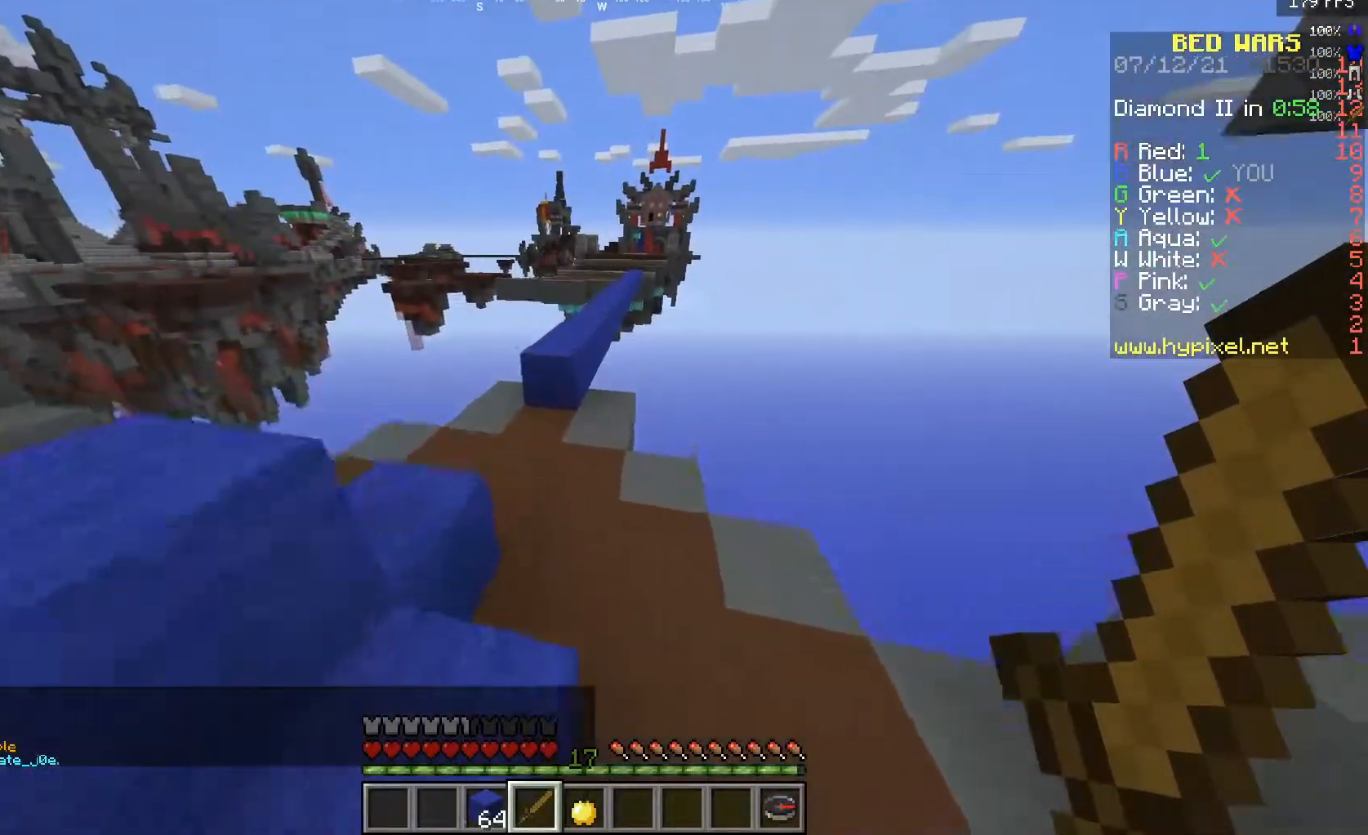
Gameplay with keyboard and mouse; each line is a JSON object with the keys and mouse buttons held at the frame after it. "events" lists presses ("down") and releases ("up") of "a", "d", "s", "w", "mouse_left" and "mouse_right" between this image and that frame as [ms after this image, input, new state], when the widget could be followed in between. "mouse_left", "mouse_right" = the "left", "right" buttons of the "mouse" list. No other keys are recorded. Fast repeated clicks can show as one long hold. Mouse movement is not recorded.
{"keys": ["w"], "mouse": [], "events": [[100, "a", "up"]]}
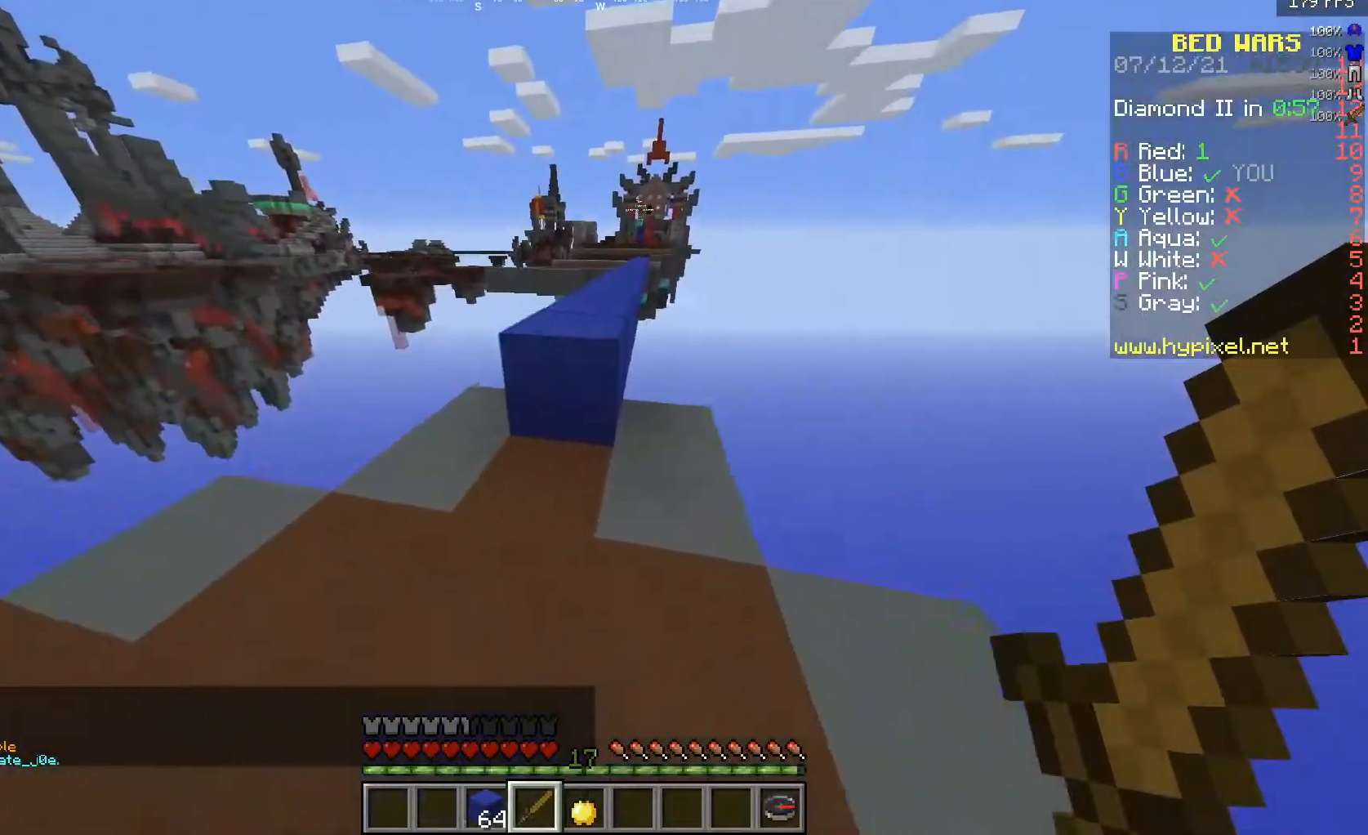
{"keys": ["w"], "mouse": [], "events": []}
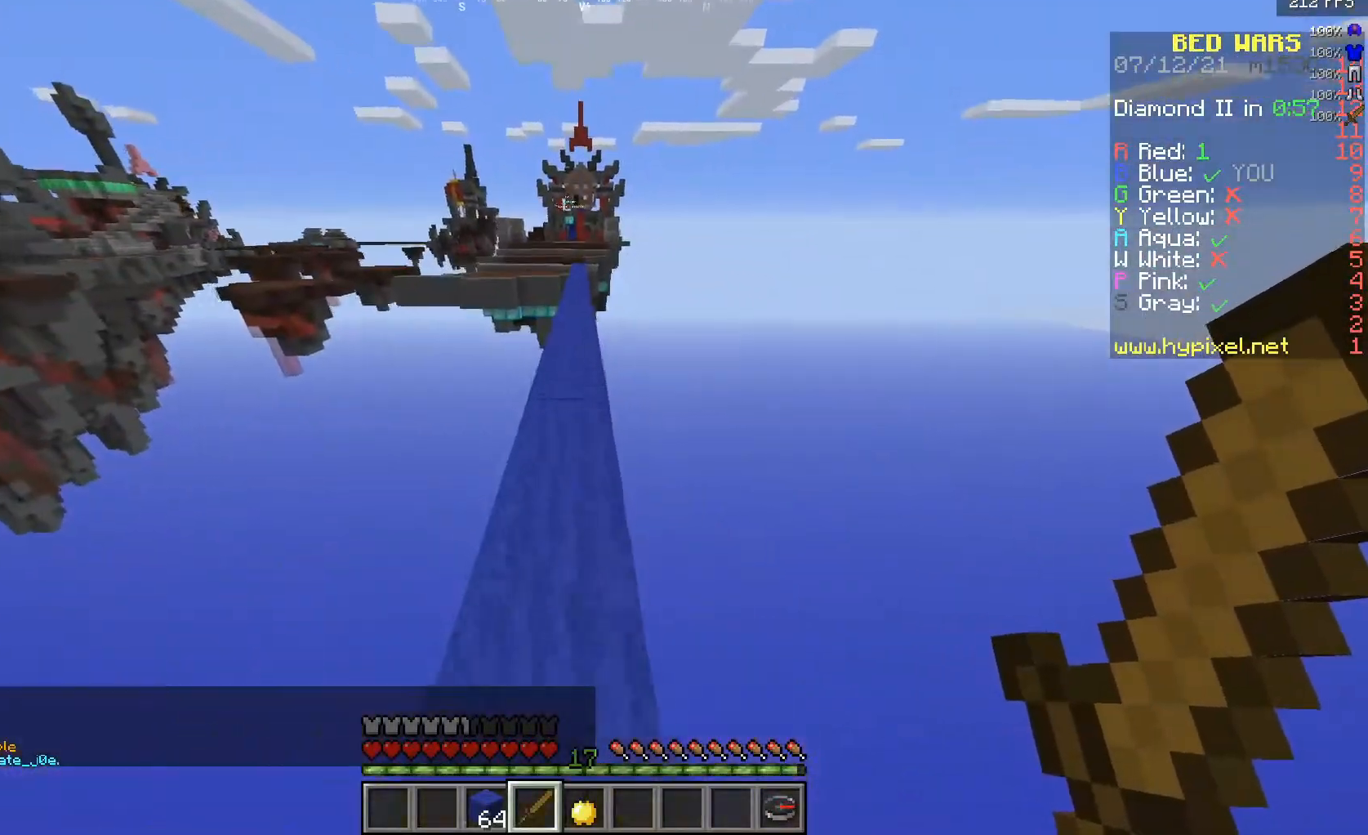
{"keys": ["w"], "mouse": [], "events": []}
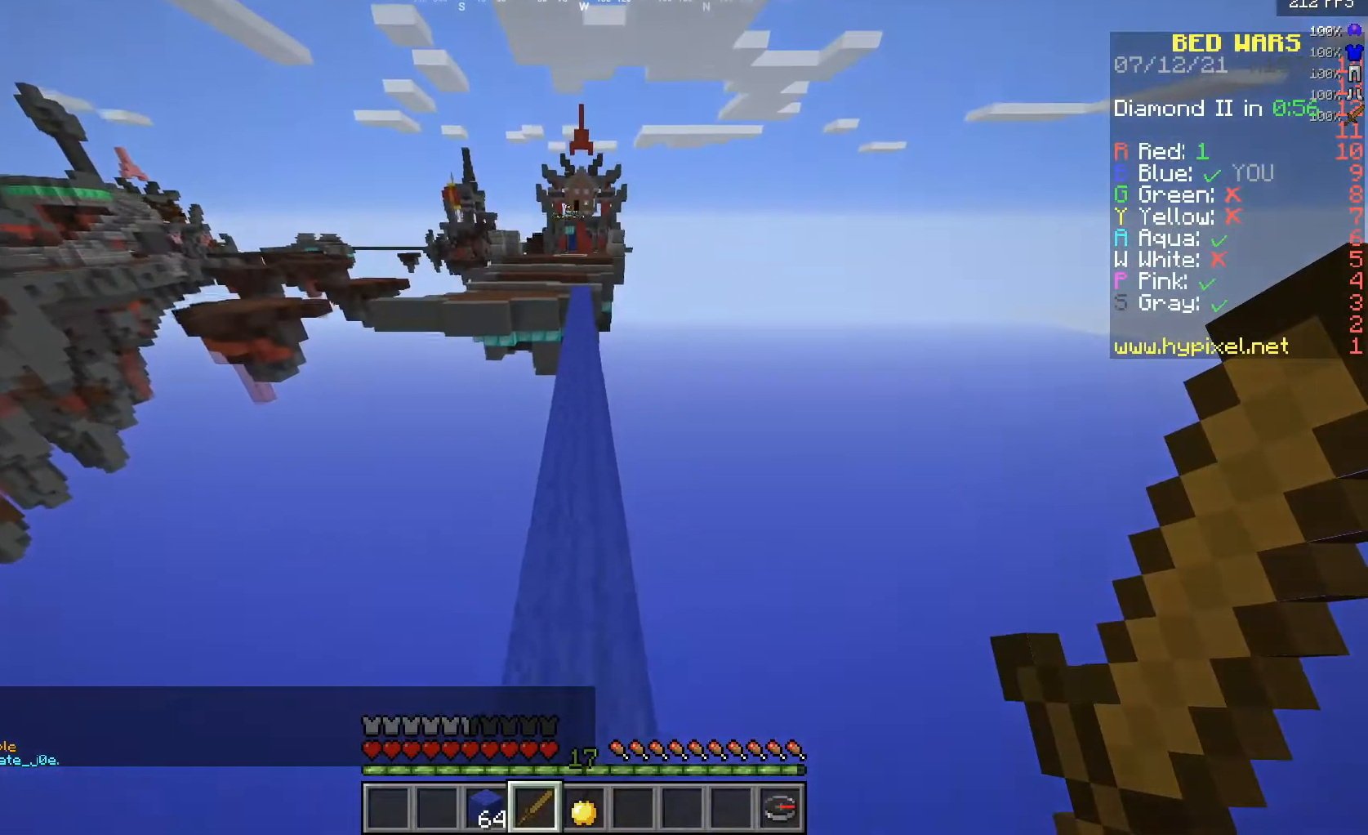
{"keys": ["w"], "mouse": [], "events": []}
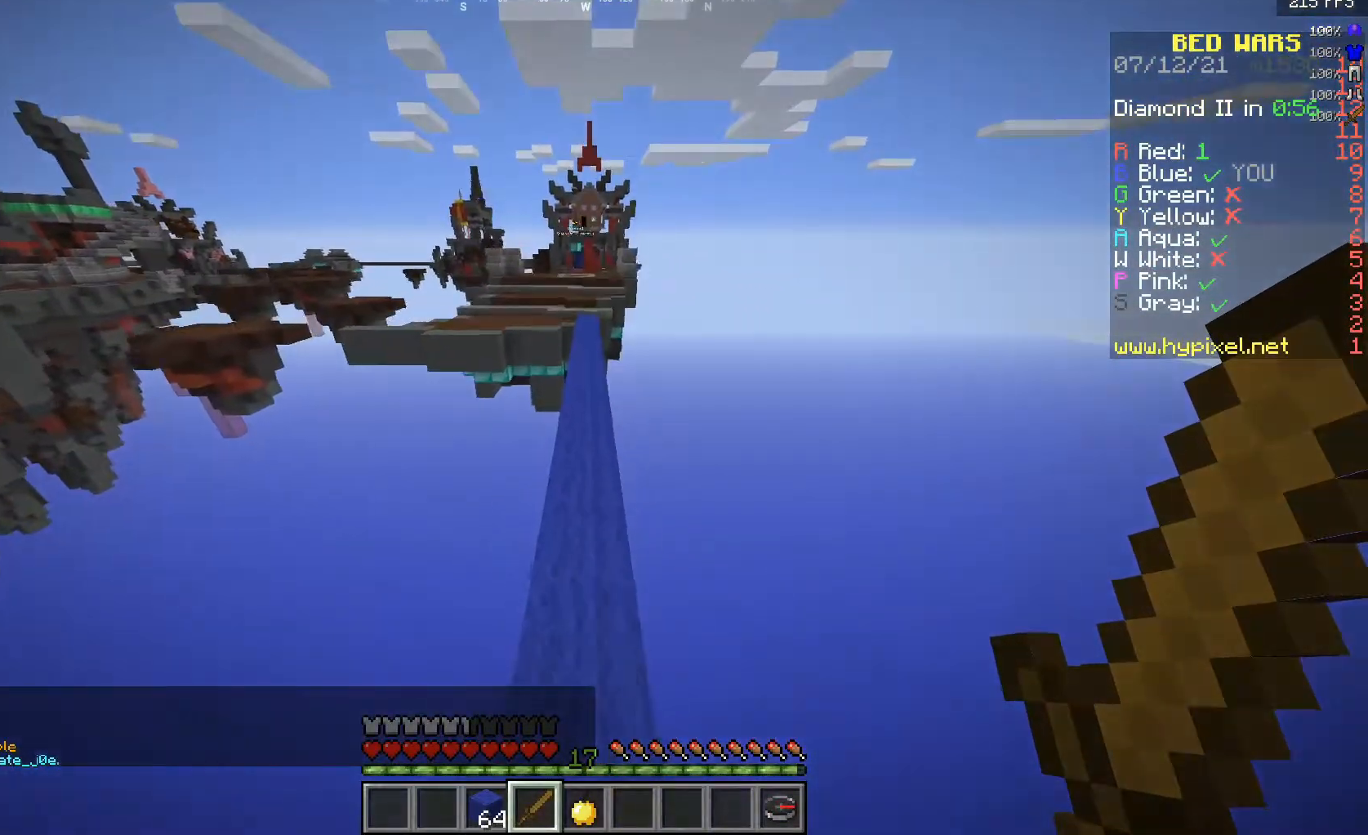
{"keys": ["w"], "mouse": [], "events": []}
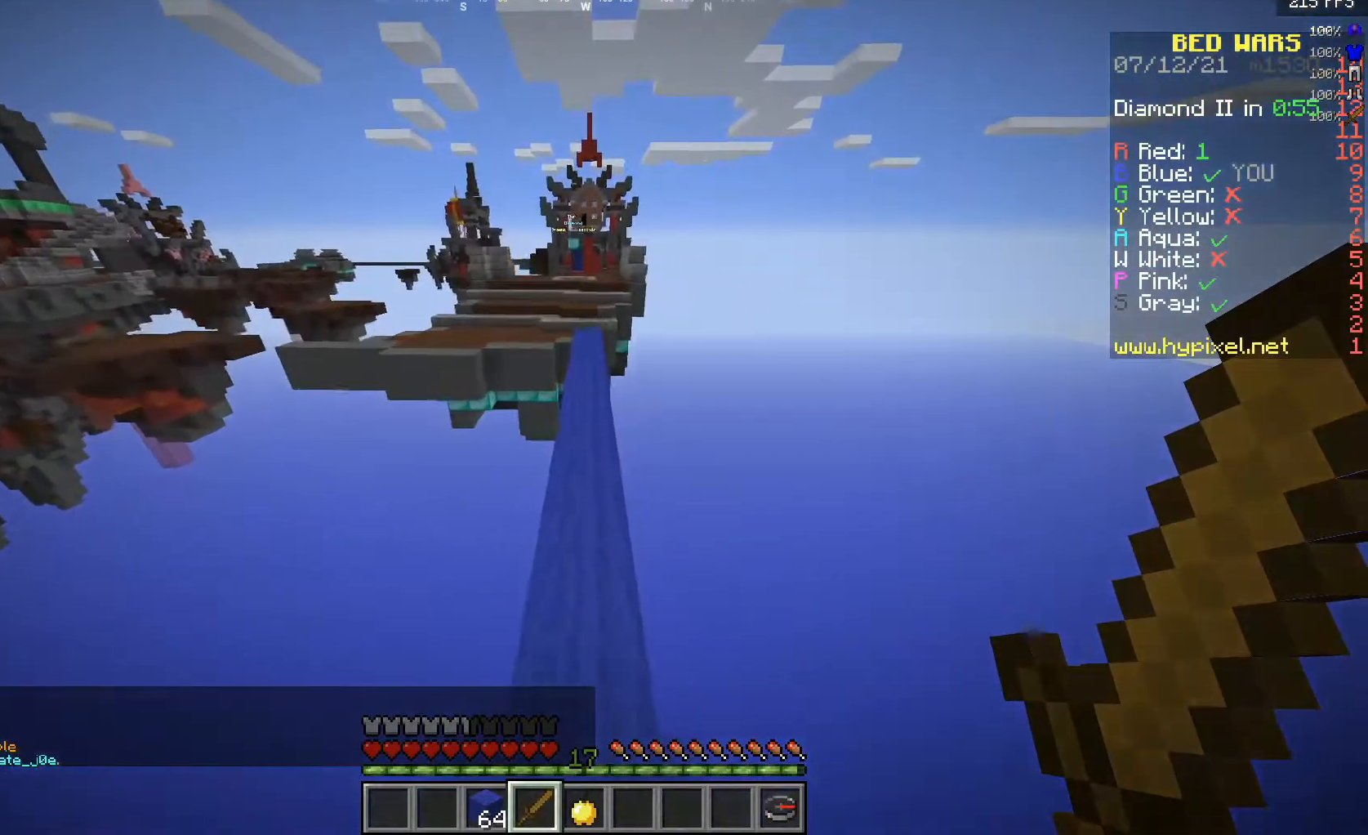
{"keys": ["w"], "mouse": [], "events": []}
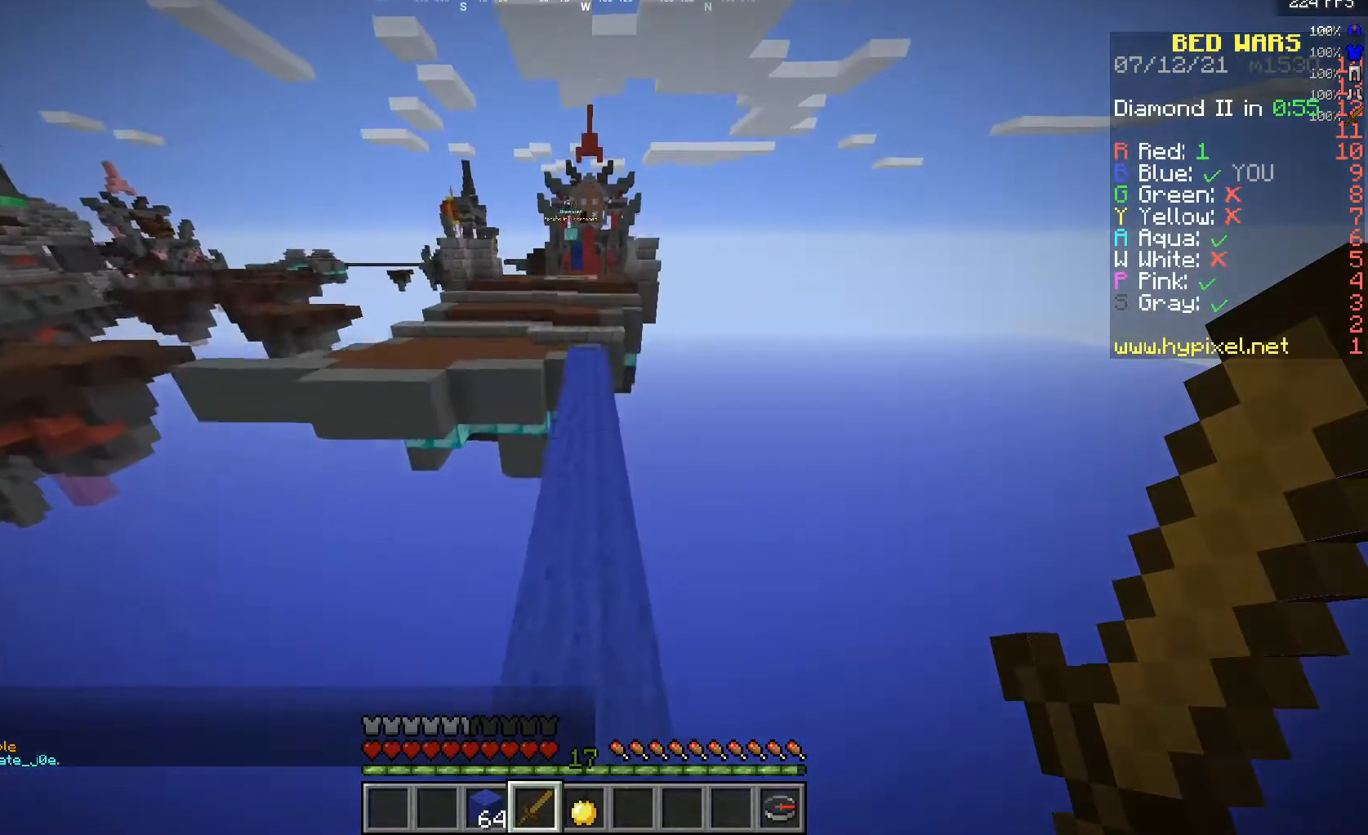
{"keys": ["w"], "mouse": [], "events": []}
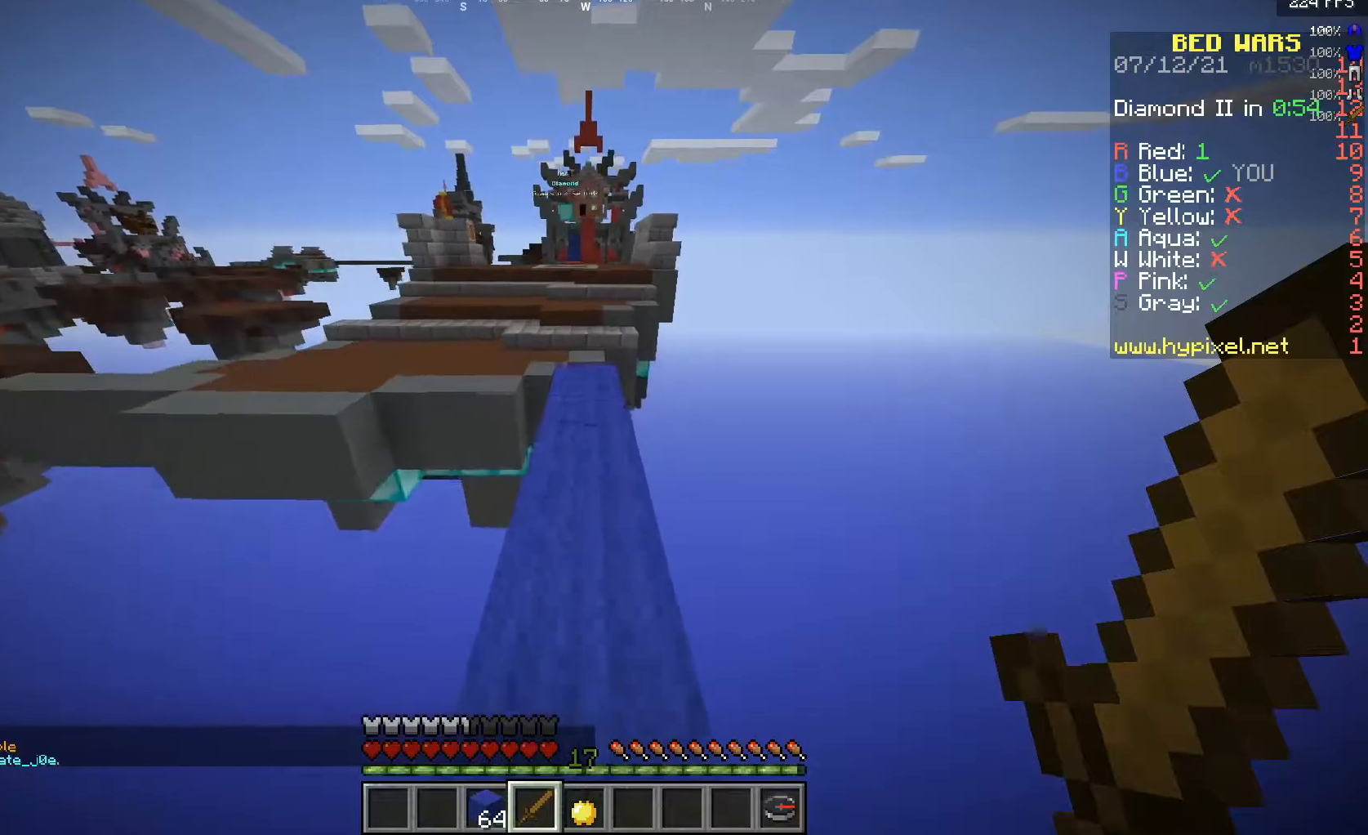
{"keys": ["w"], "mouse": [], "events": []}
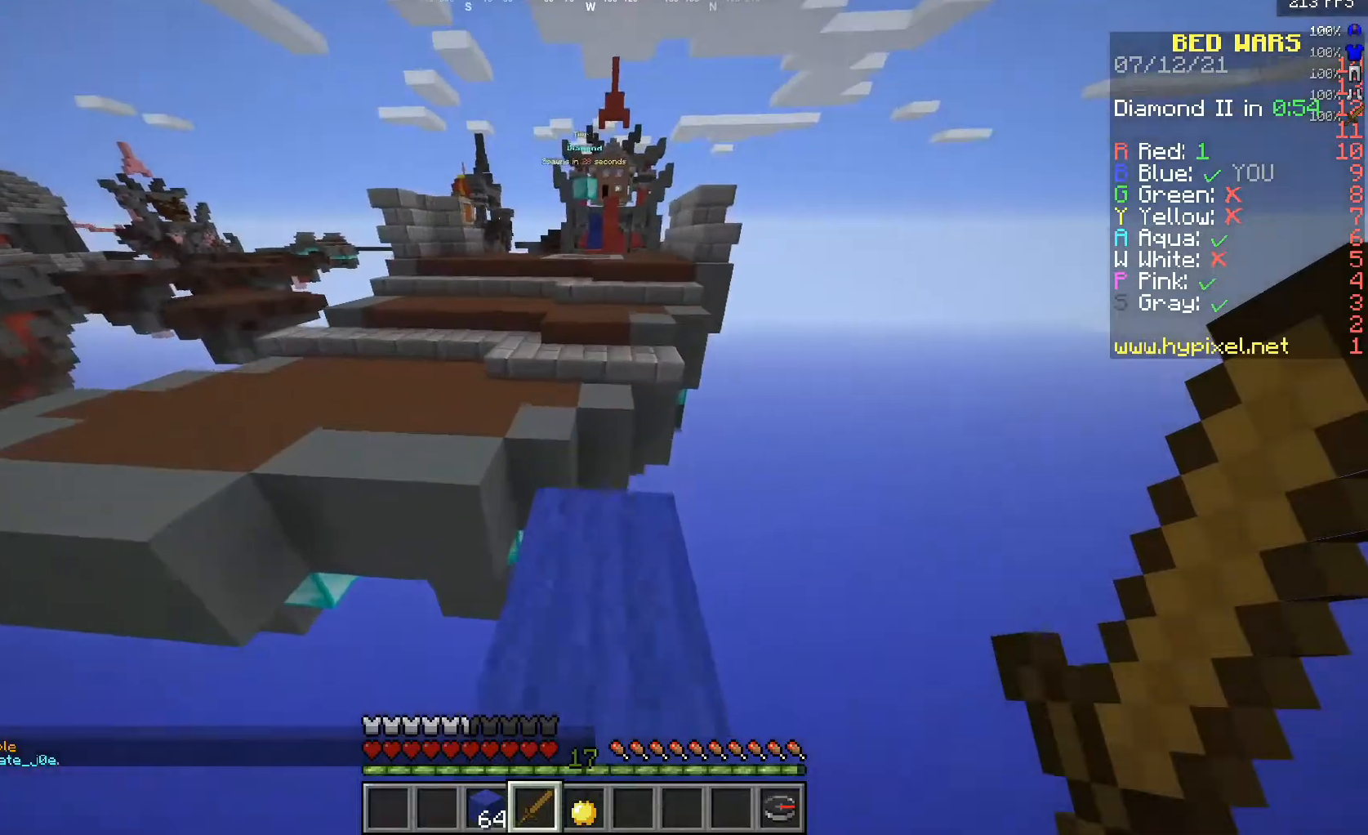
{"keys": ["a", "w"], "mouse": [], "events": [[383, "a", "down"]]}
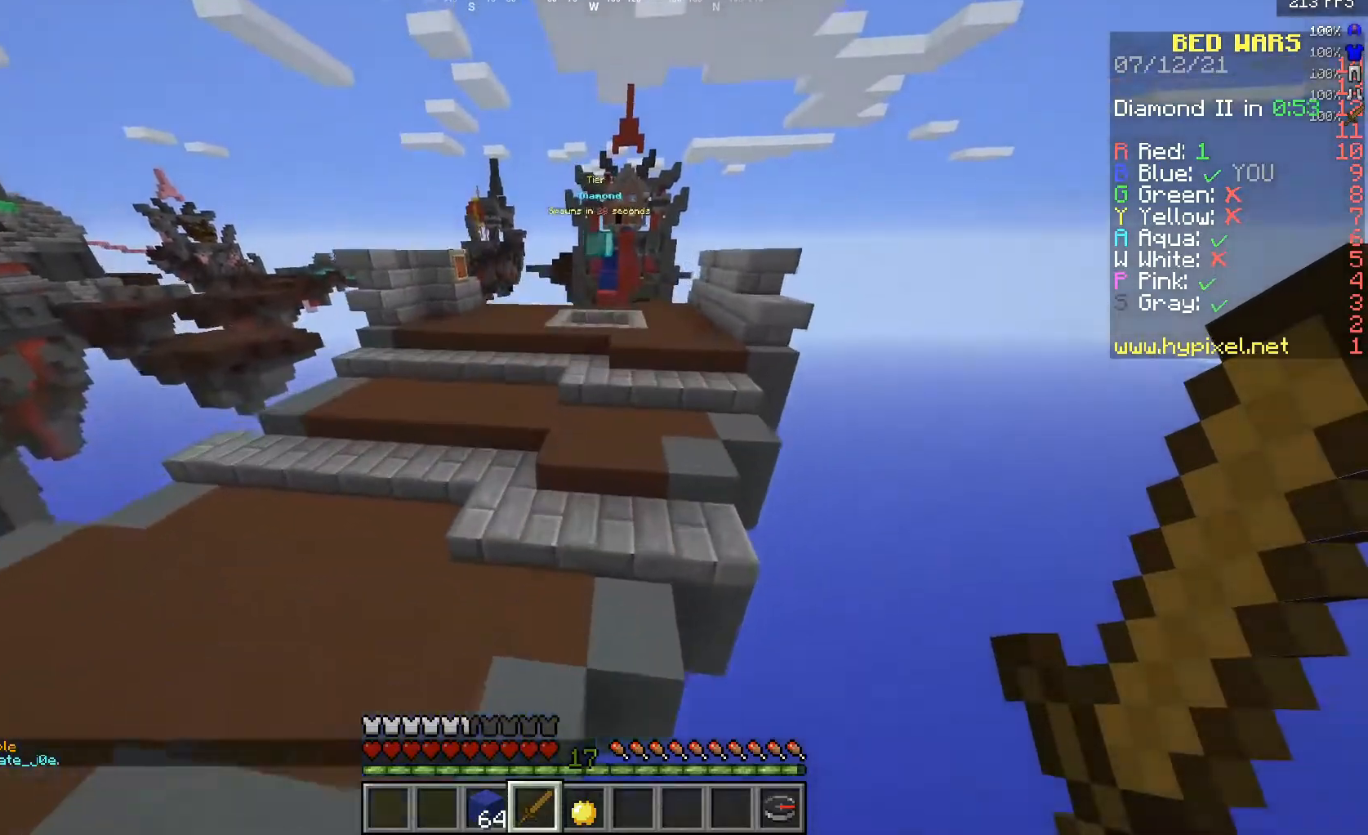
{"keys": ["w"], "mouse": [], "events": [[300, "a", "up"]]}
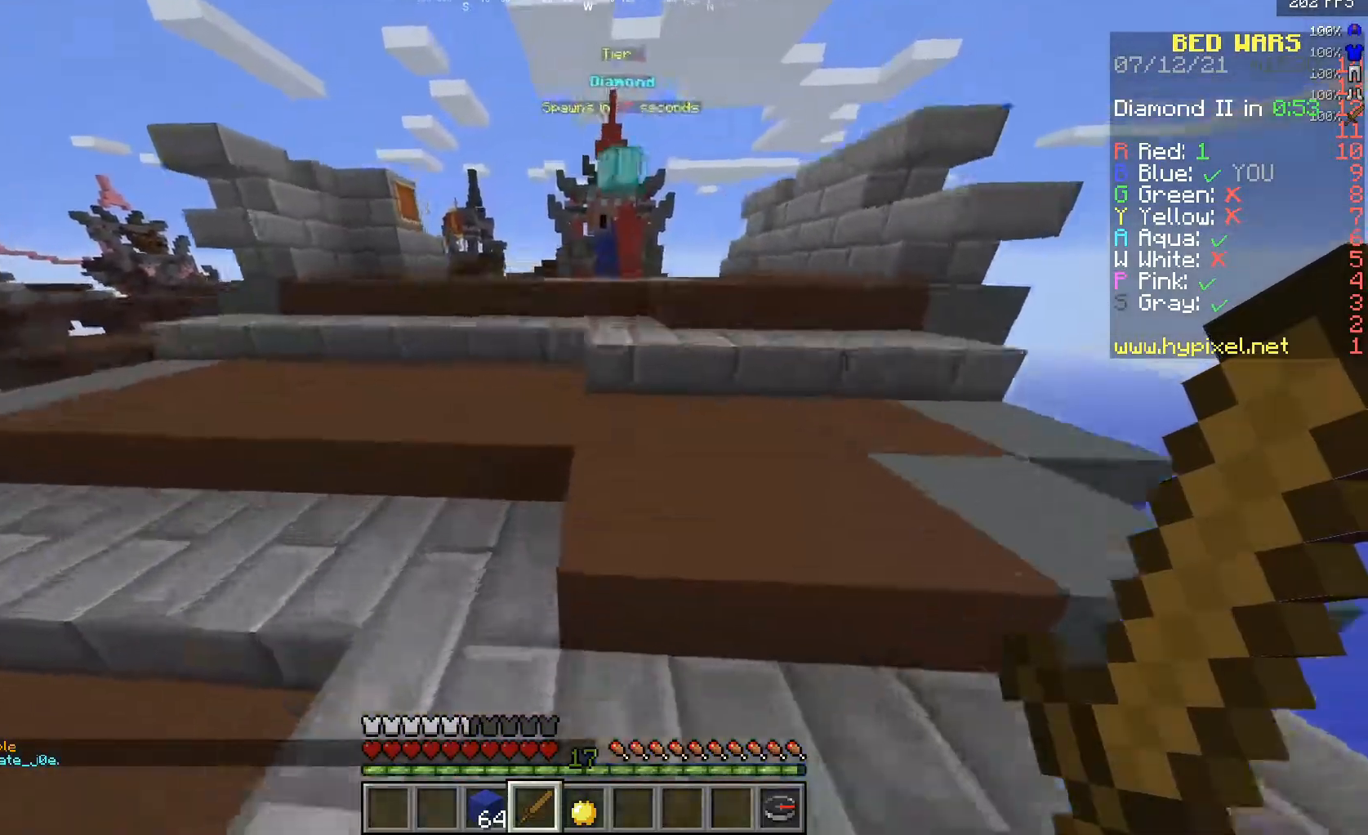
{"keys": ["a", "w"], "mouse": ["right"], "events": [[217, "a", "down"], [233, "mouse_right", "down"]]}
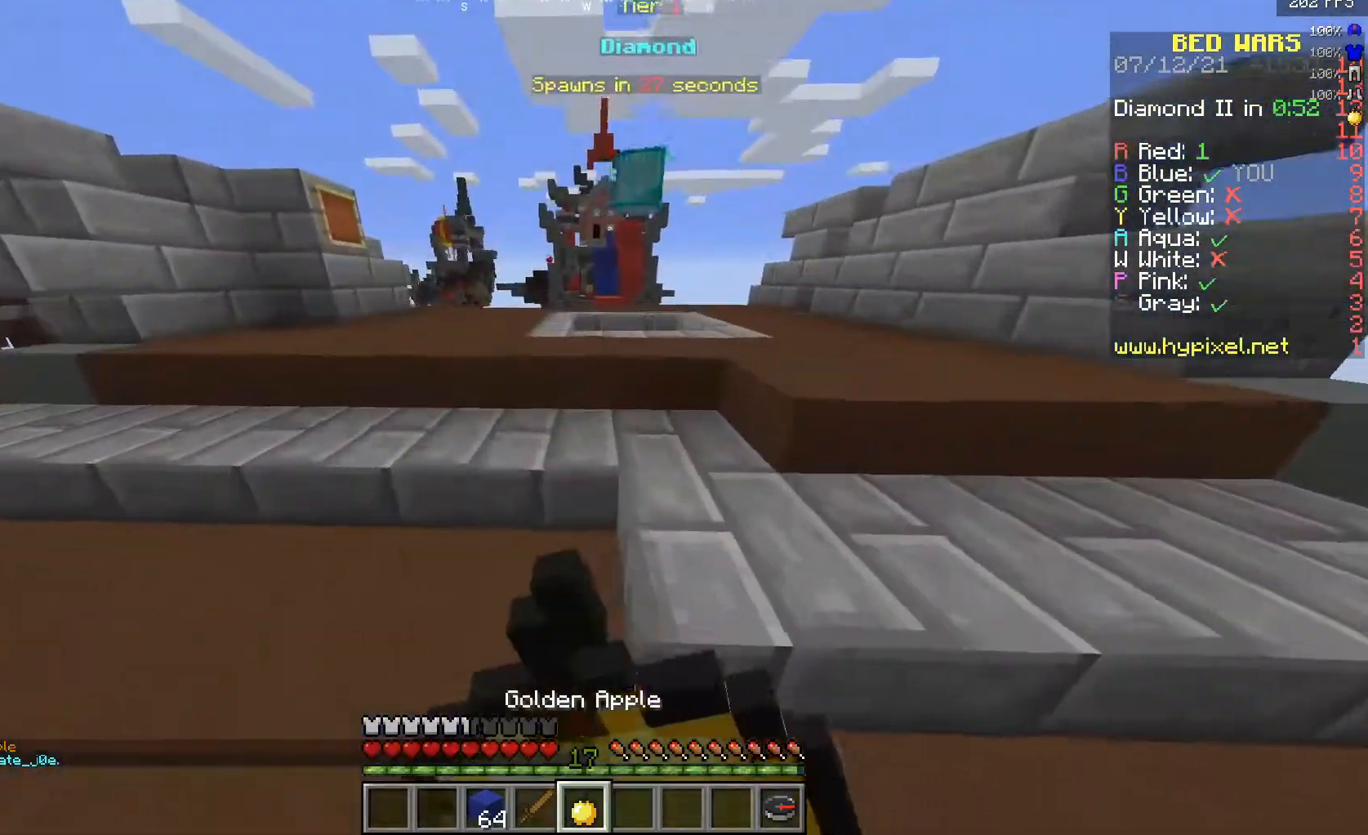
{"keys": ["w"], "mouse": ["right"], "events": [[367, "a", "up"]]}
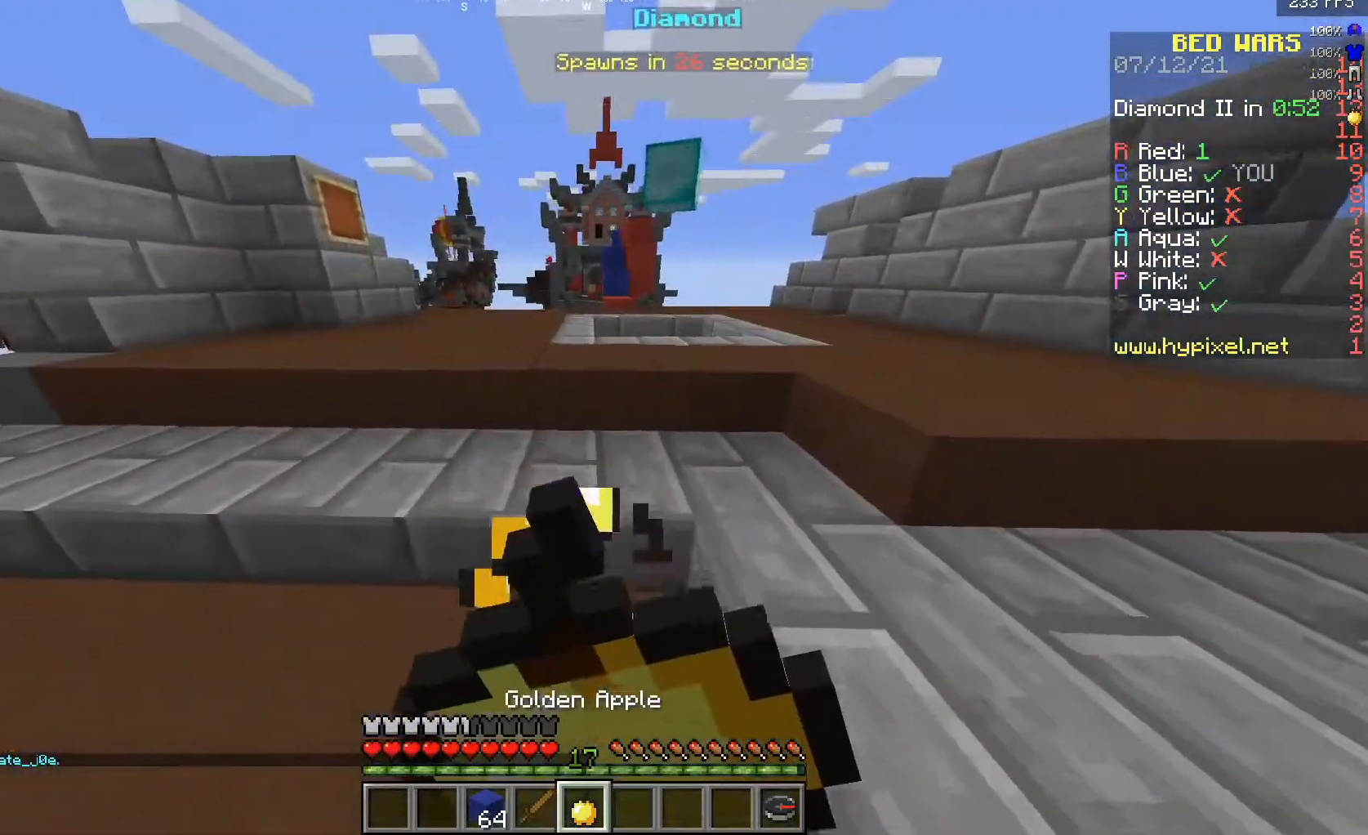
{"keys": ["w"], "mouse": ["right"], "events": []}
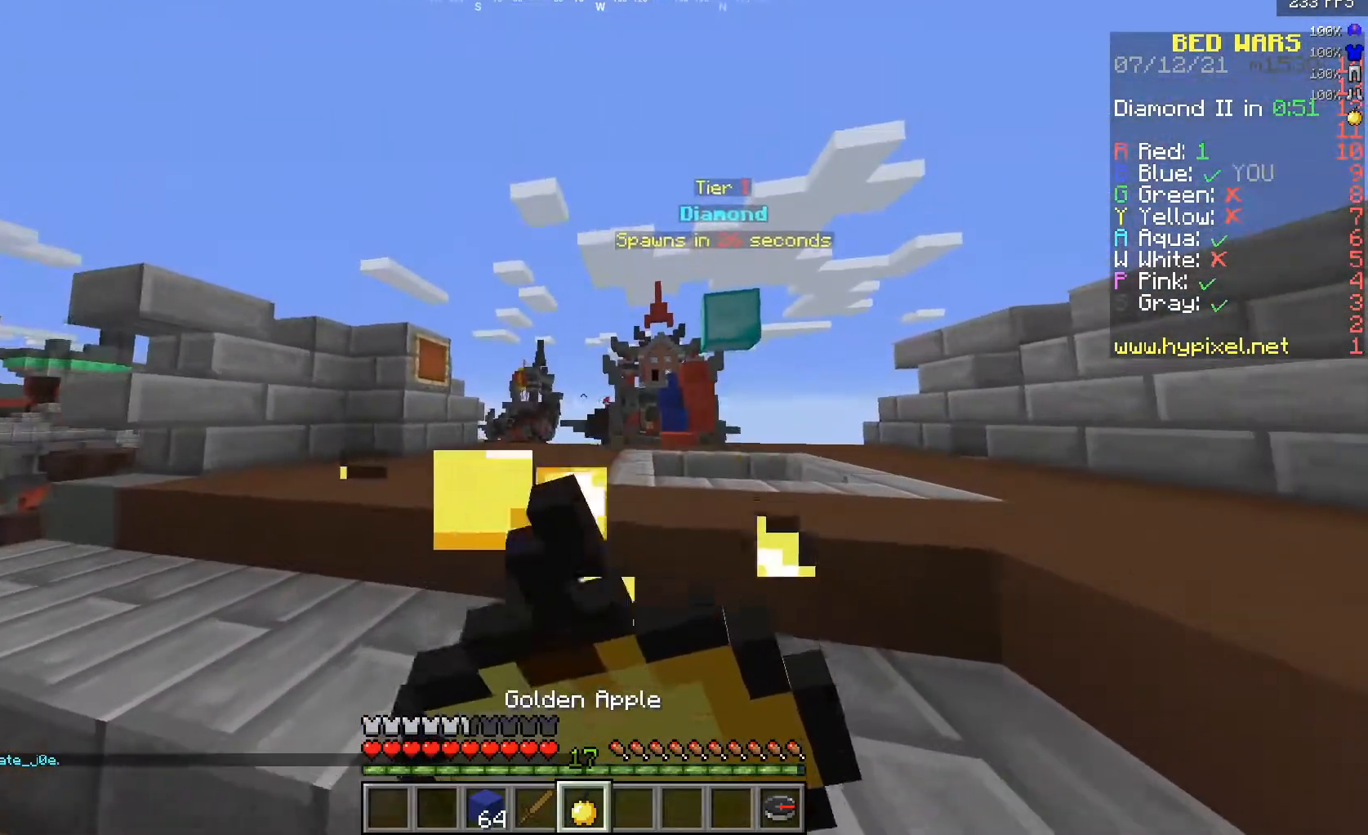
{"keys": ["w"], "mouse": ["right"], "events": []}
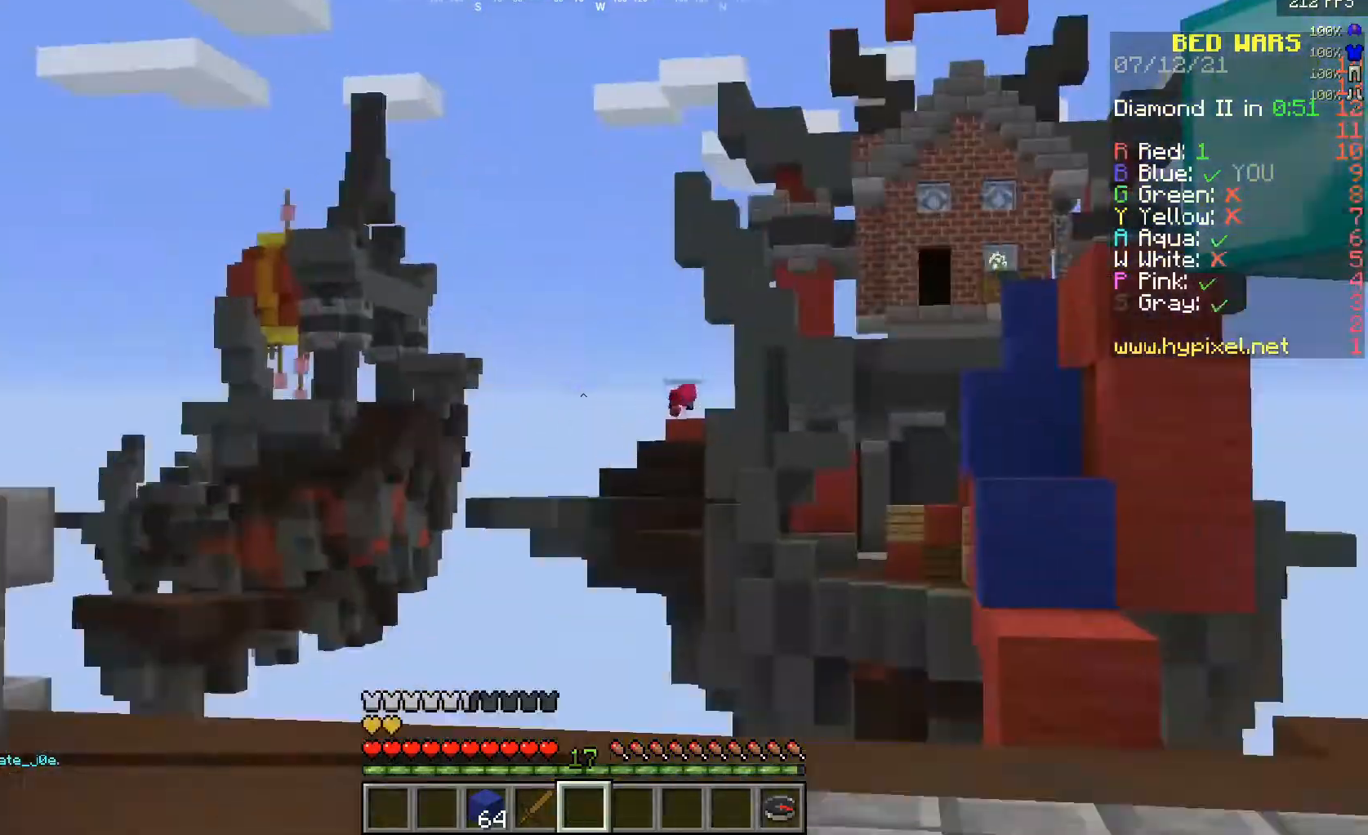
{"keys": ["w"], "mouse": [], "events": [[250, "mouse_right", "up"]]}
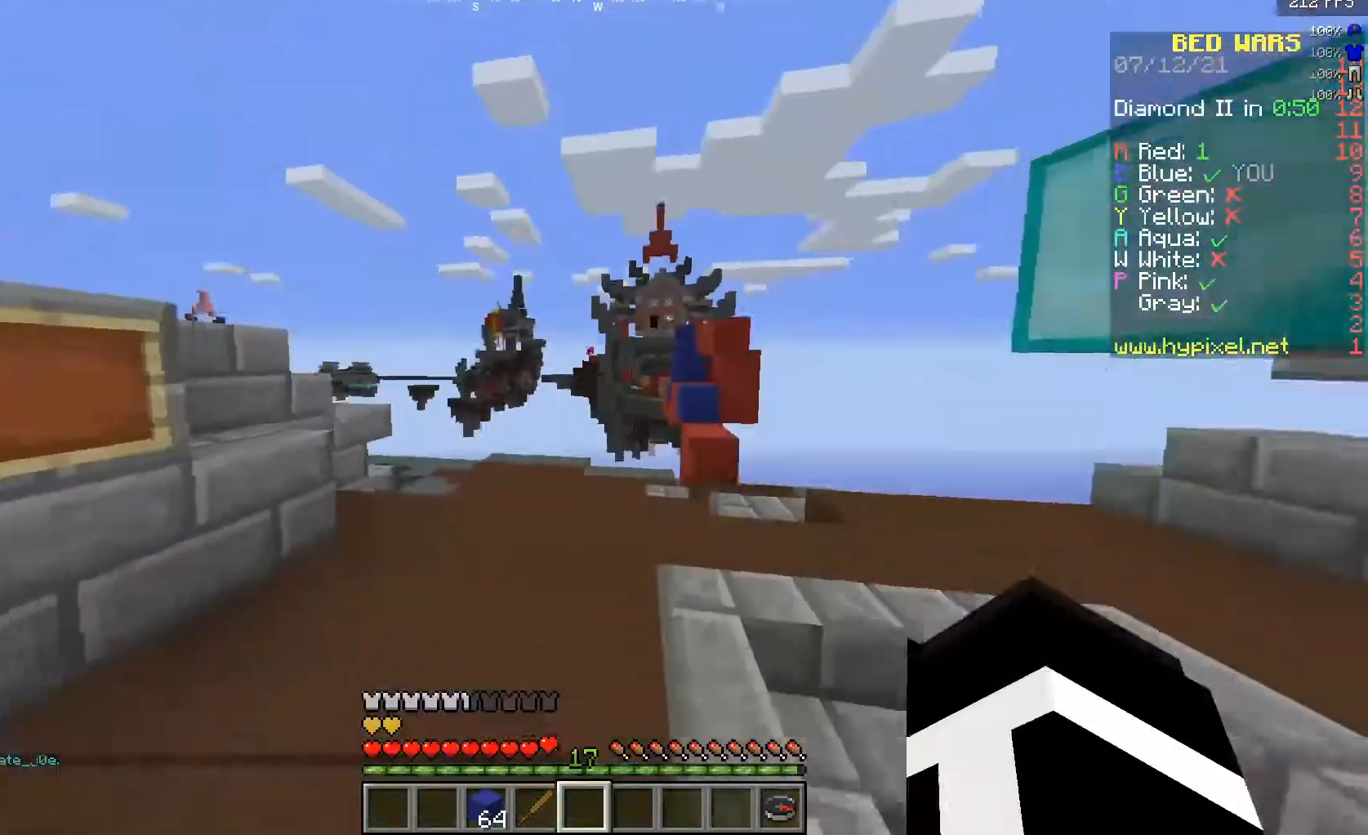
{"keys": ["d", "w"], "mouse": [], "events": [[433, "d", "down"]]}
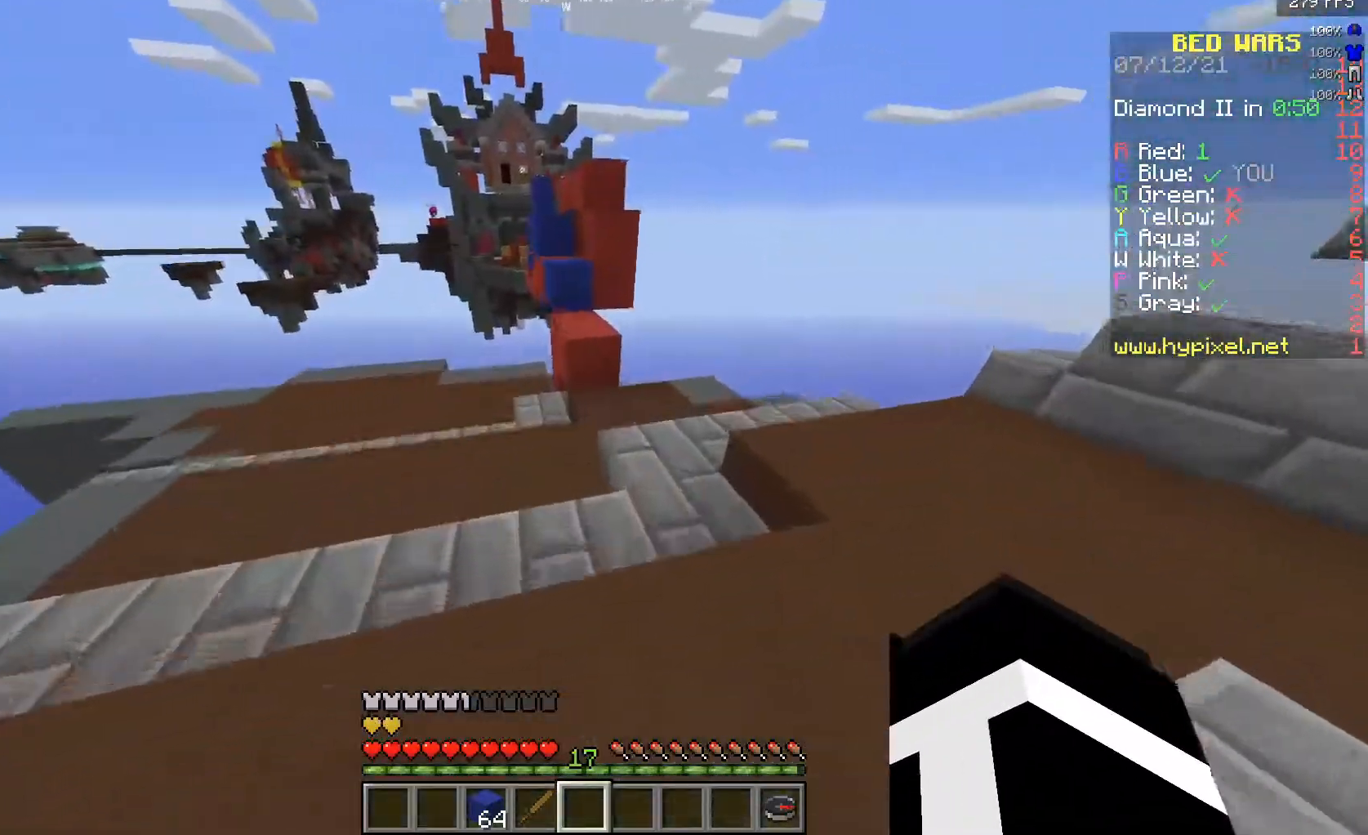
{"keys": ["w"], "mouse": [], "events": [[267, "d", "up"]]}
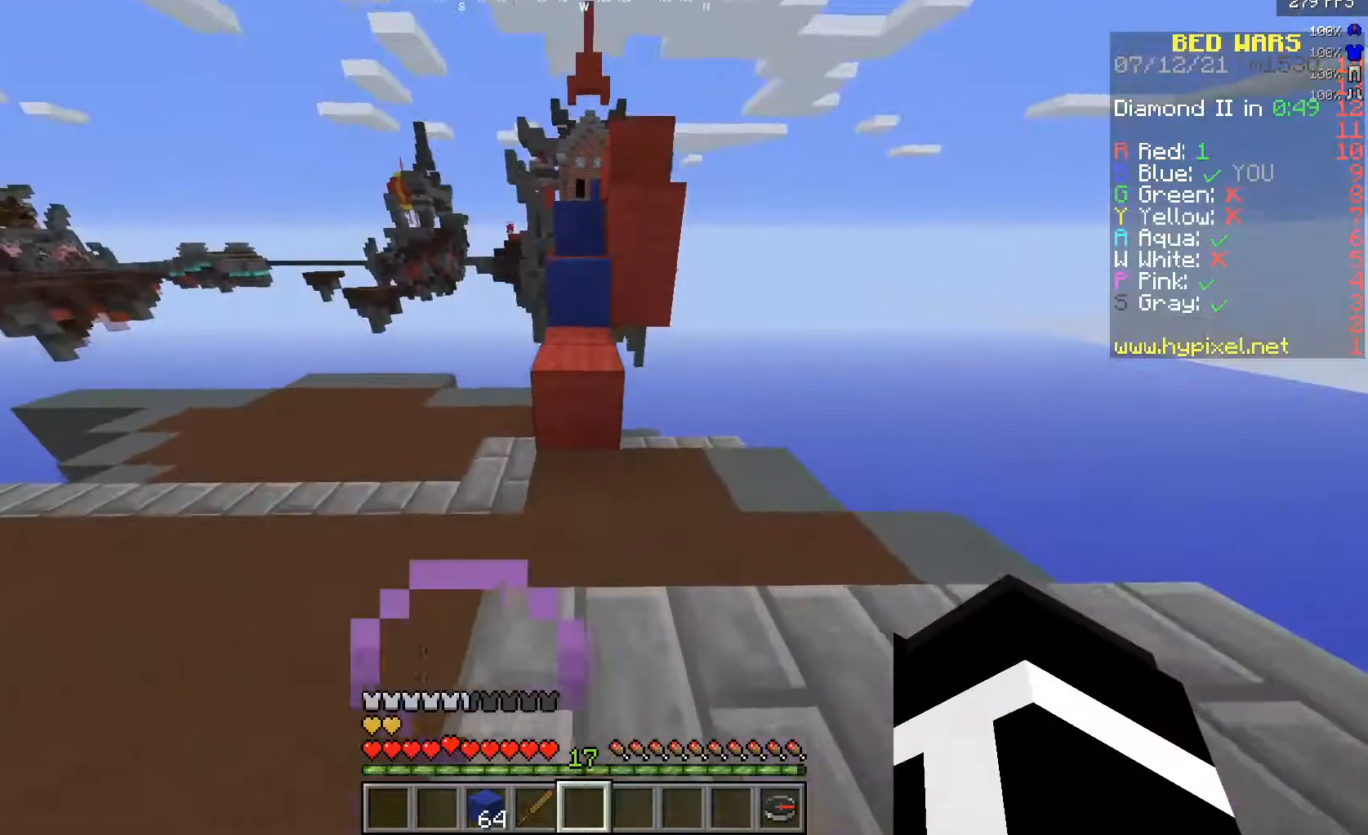
{"keys": ["w"], "mouse": [], "events": []}
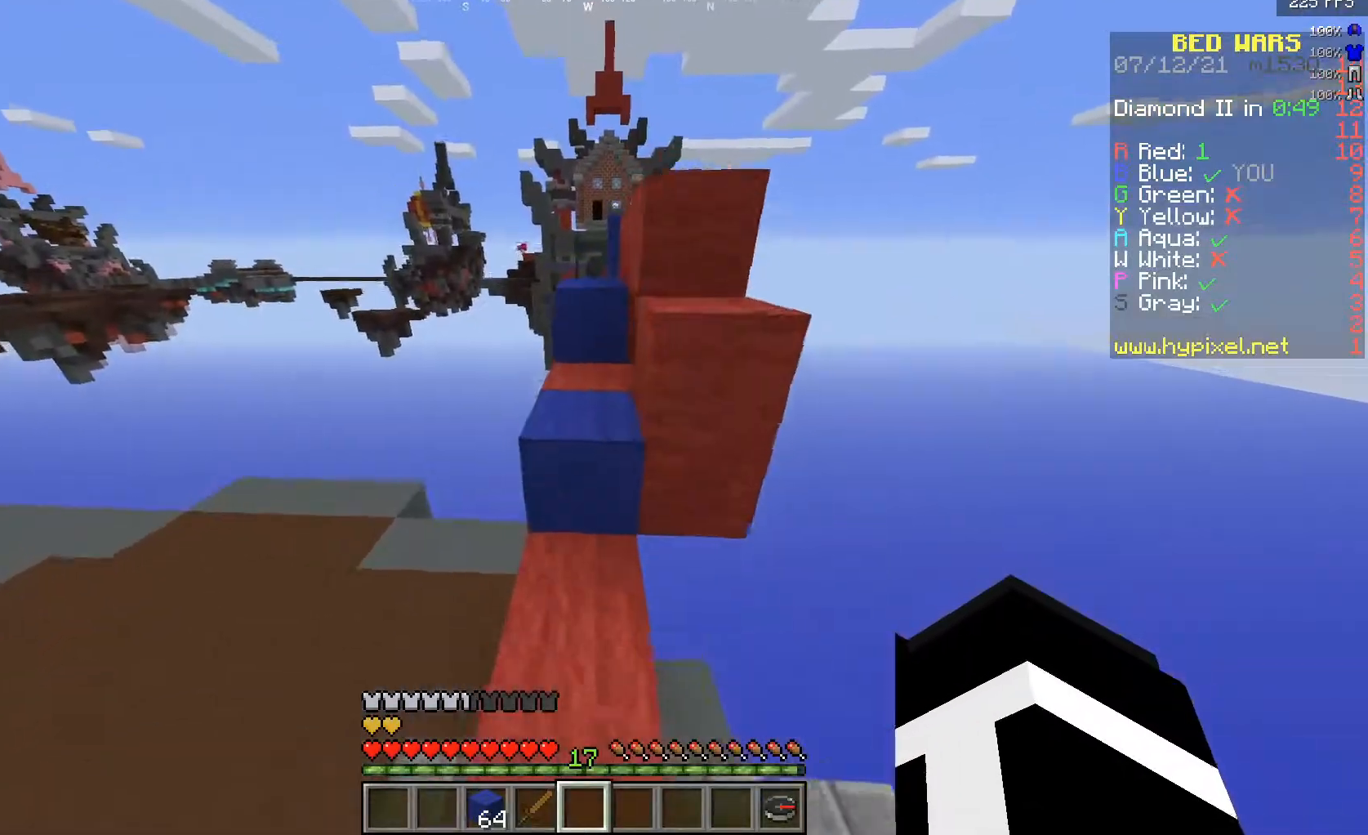
{"keys": ["w"], "mouse": [], "events": [[33, "a", "down"], [183, "a", "up"]]}
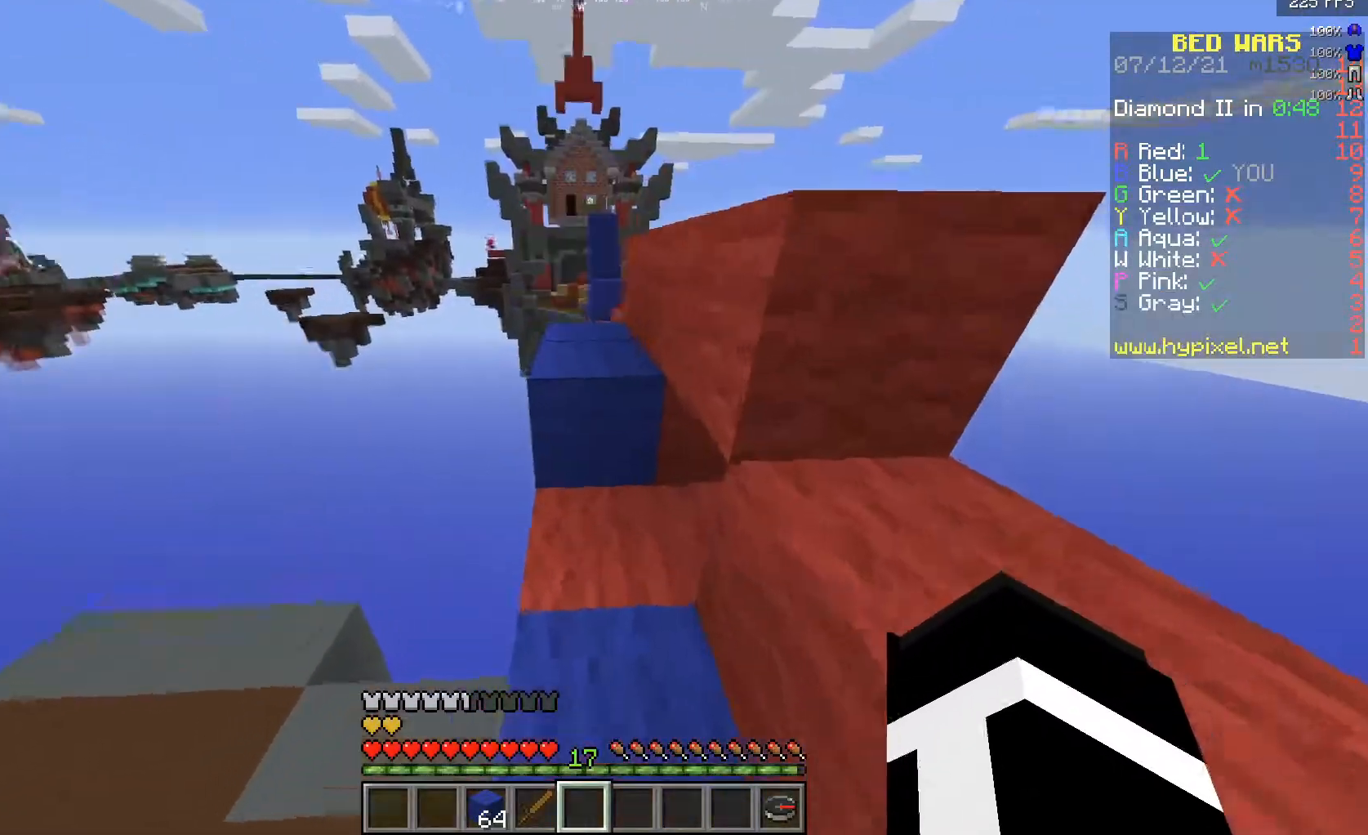
{"keys": ["w"], "mouse": [], "events": []}
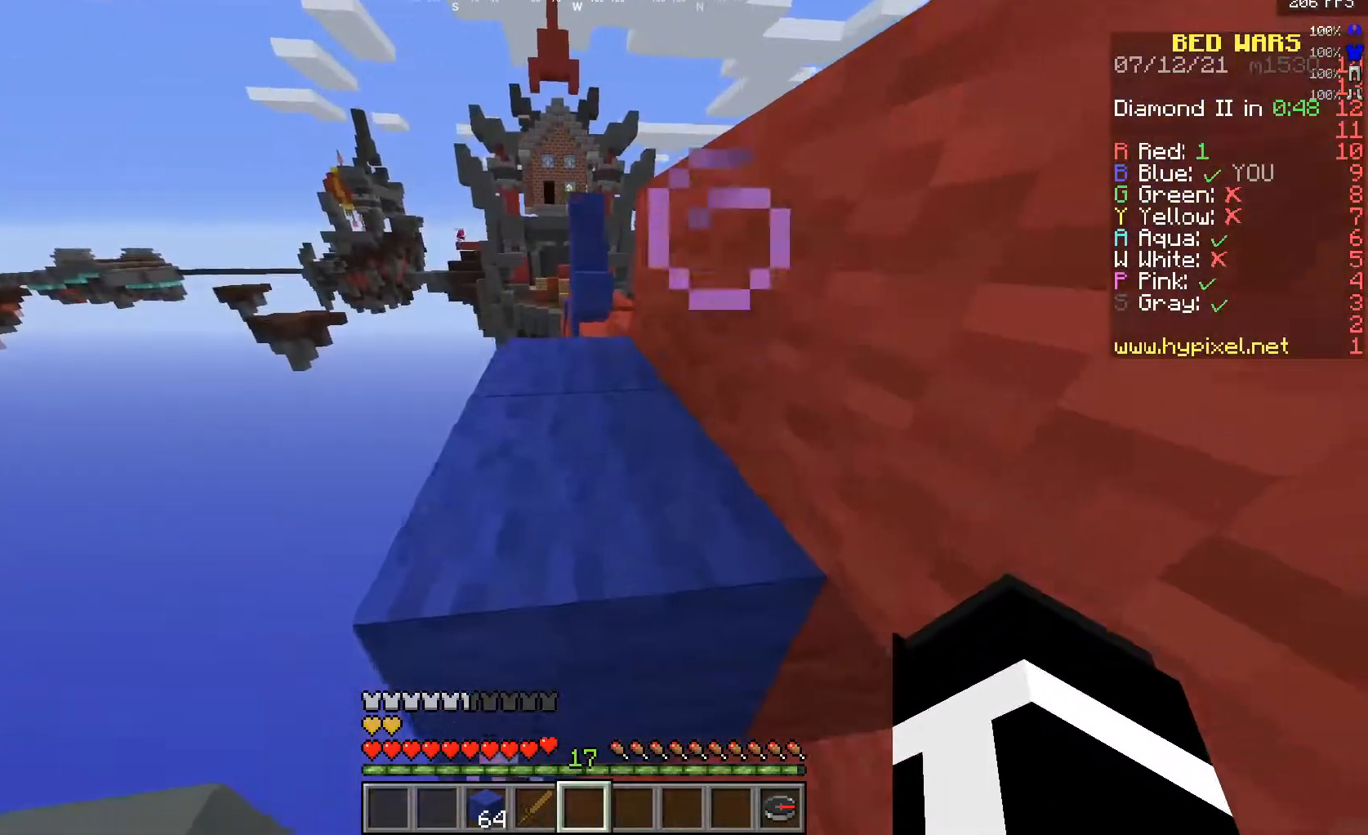
{"keys": ["w"], "mouse": [], "events": []}
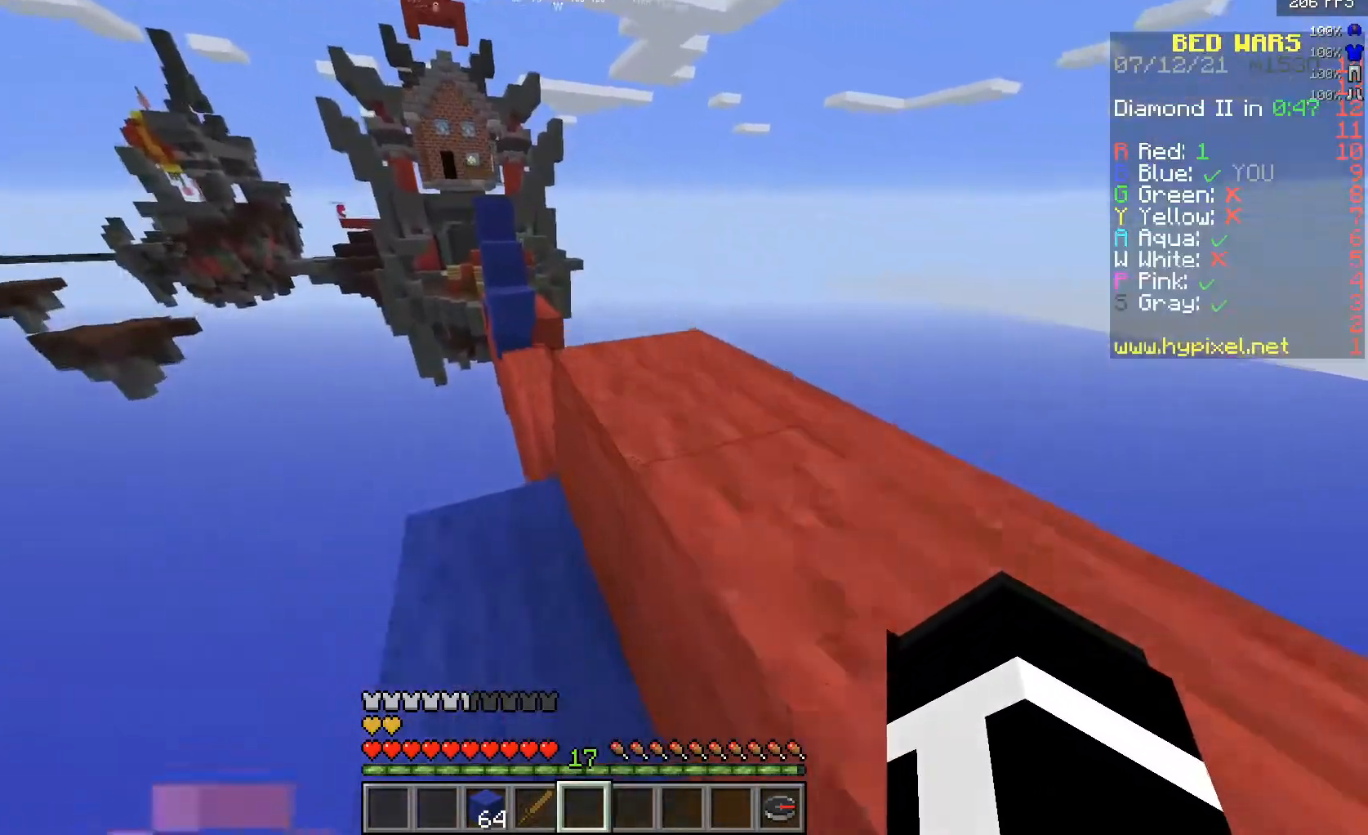
{"keys": ["w"], "mouse": [], "events": []}